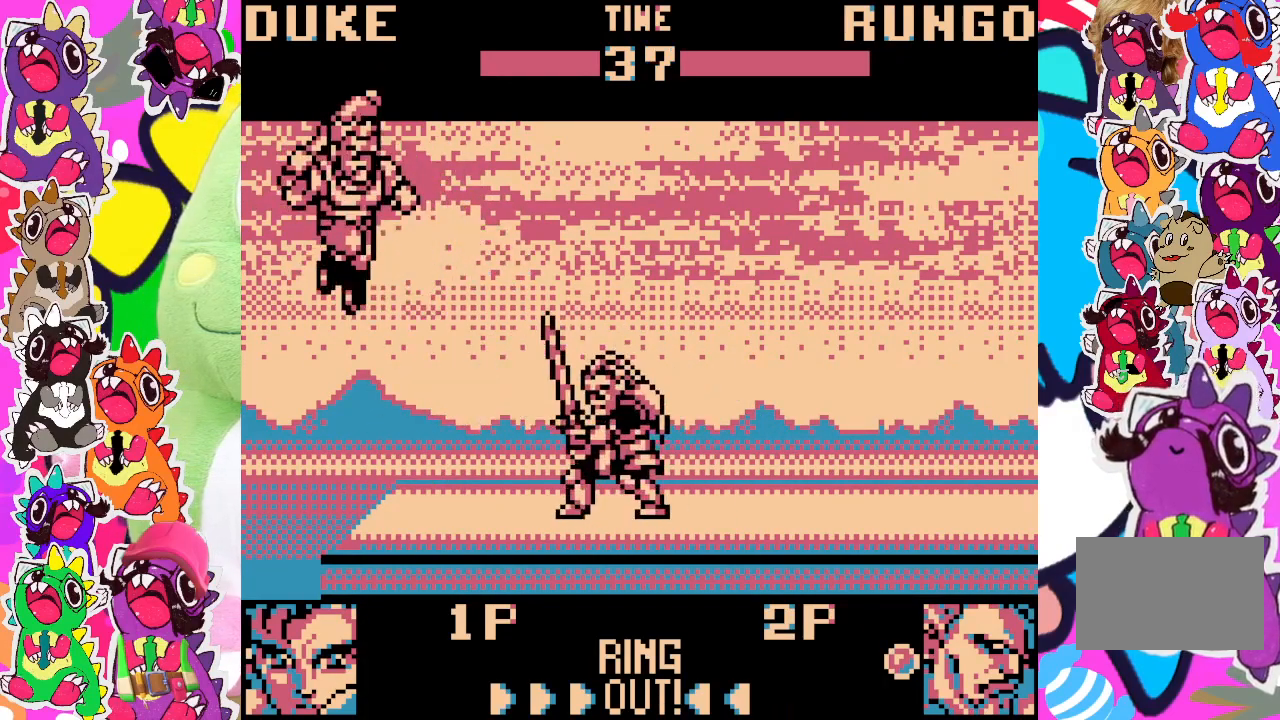
Gameplay with a controller (PlayStation layout); each line is a JSON object with the inputs held at the frame after it. "events" lists button and stick changes between this image and that frame as [ms after this image, input, new state], when the widget could be followed in between. Not read: L3 R3 right_stick.
{"buttons": ["SQUARE", "DPAD_LEFT"], "left_stick": "center", "events": [[33, "DPAD_LEFT", "down"], [500, "SQUARE", "down"]]}
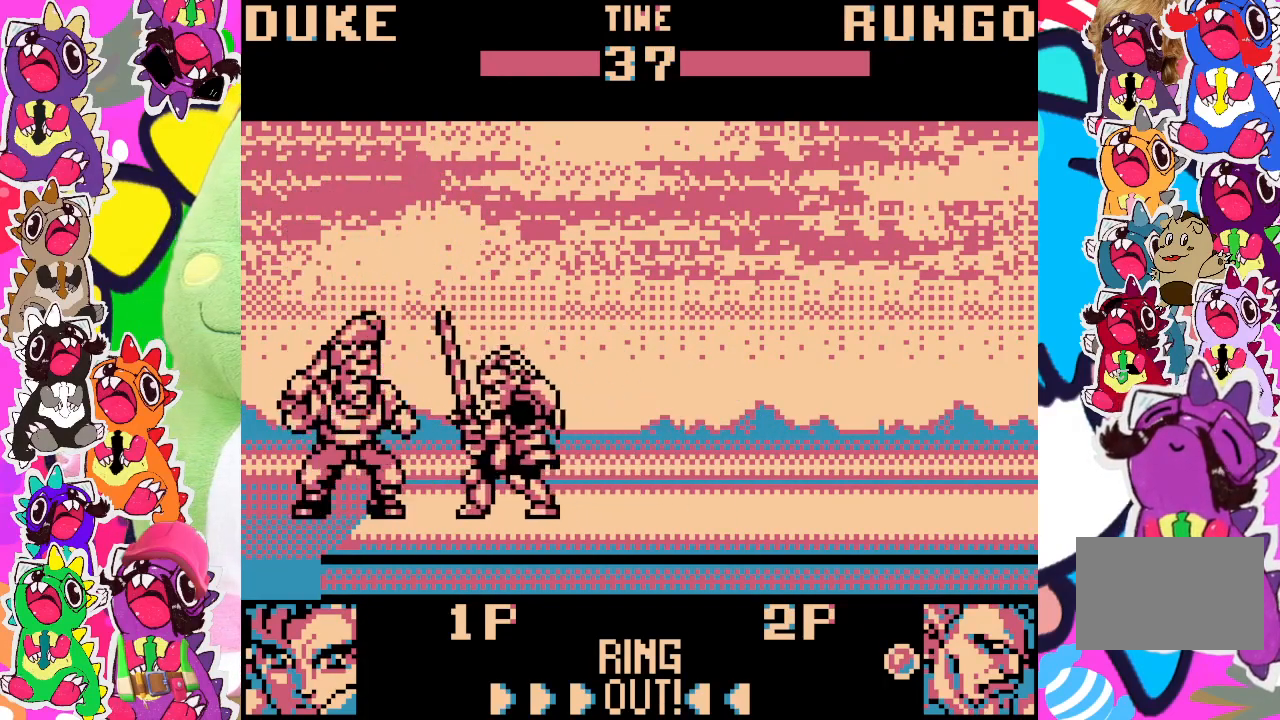
{"buttons": ["DPAD_LEFT"], "left_stick": "center", "events": [[100, "SQUARE", "up"], [150, "SQUARE", "down"], [233, "SQUARE", "up"], [267, "SQUARE", "down"], [367, "SQUARE", "up"], [400, "SQUARE", "down"], [500, "SQUARE", "up"]]}
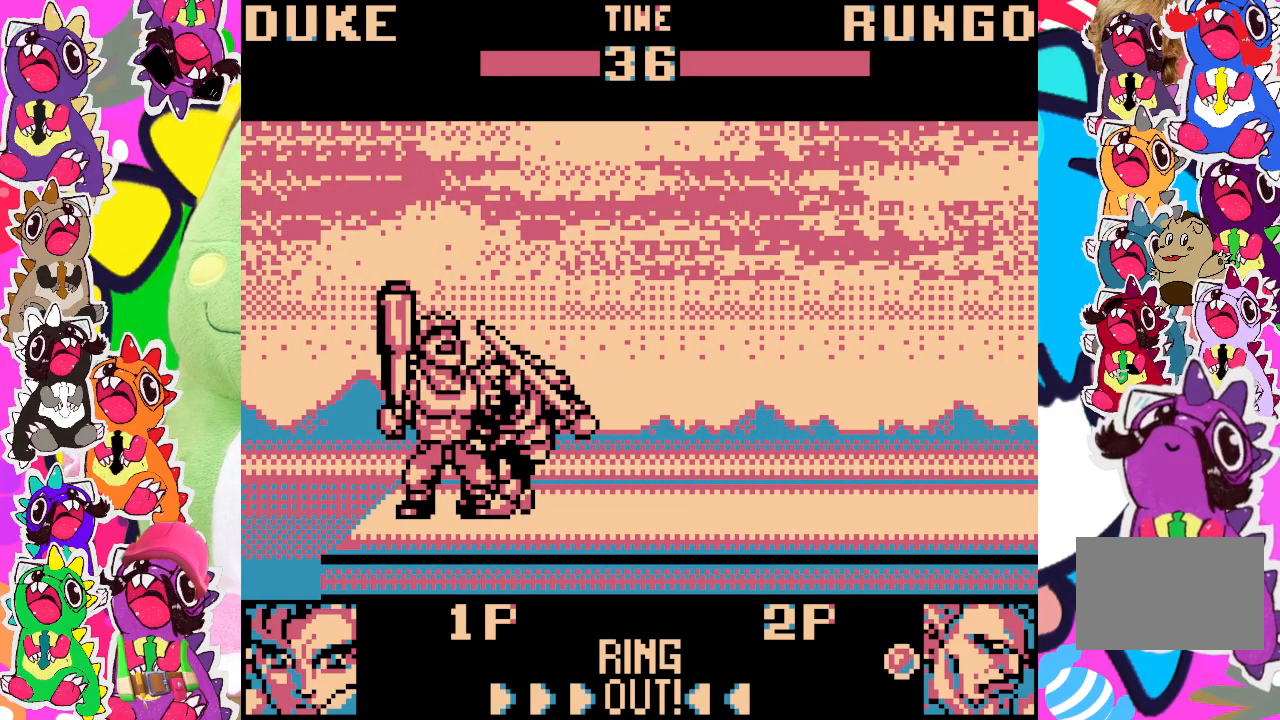
{"buttons": ["SQUARE", "DPAD_DOWN"], "left_stick": "center", "events": [[50, "SQUARE", "down"], [133, "DPAD_LEFT", "up"], [167, "SQUARE", "up"], [217, "SQUARE", "down"], [250, "SQUARE", "up"], [283, "DPAD_DOWN", "down"], [283, "DPAD_RIGHT", "down"], [350, "SQUARE", "down"], [367, "DPAD_RIGHT", "up"], [400, "SQUARE", "up"], [483, "SQUARE", "down"]]}
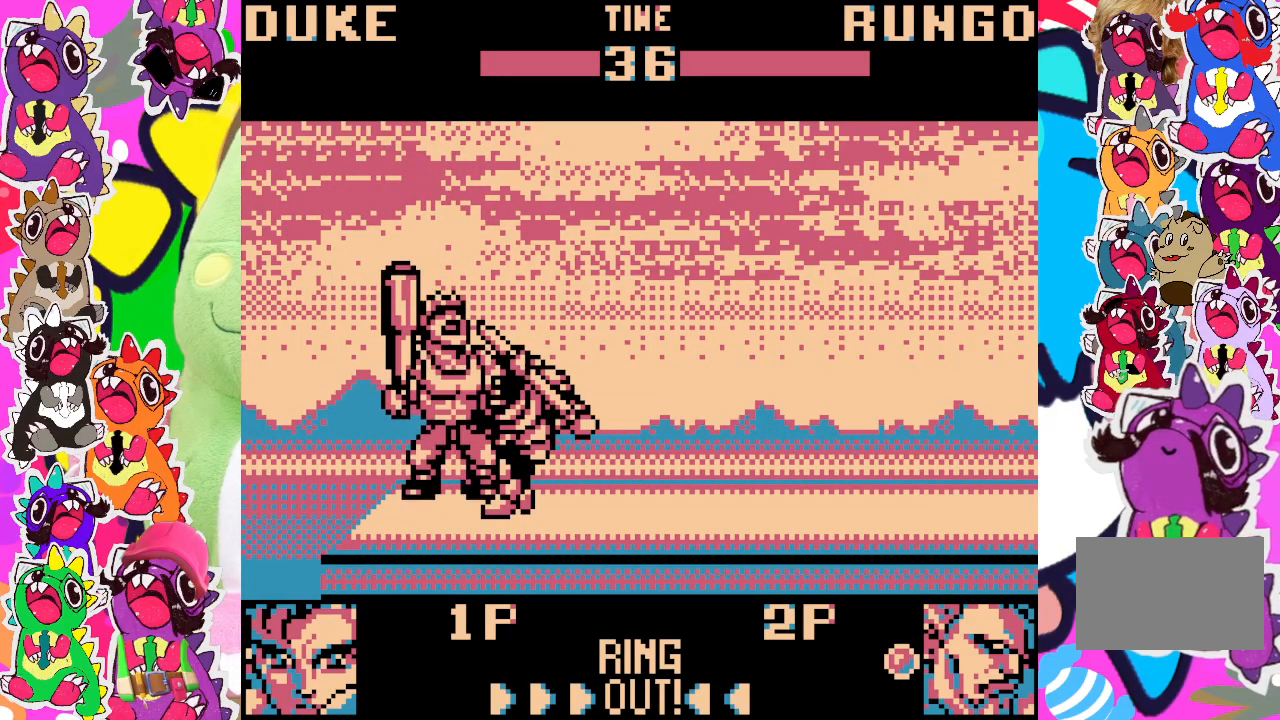
{"buttons": ["DPAD_LEFT"], "left_stick": "center", "events": [[33, "SQUARE", "up"], [117, "SQUARE", "down"], [200, "SQUARE", "up"], [233, "DPAD_DOWN", "up"], [233, "SQUARE", "down"], [267, "DPAD_LEFT", "down"], [333, "SQUARE", "up"], [400, "SQUARE", "down"], [467, "SQUARE", "up"]]}
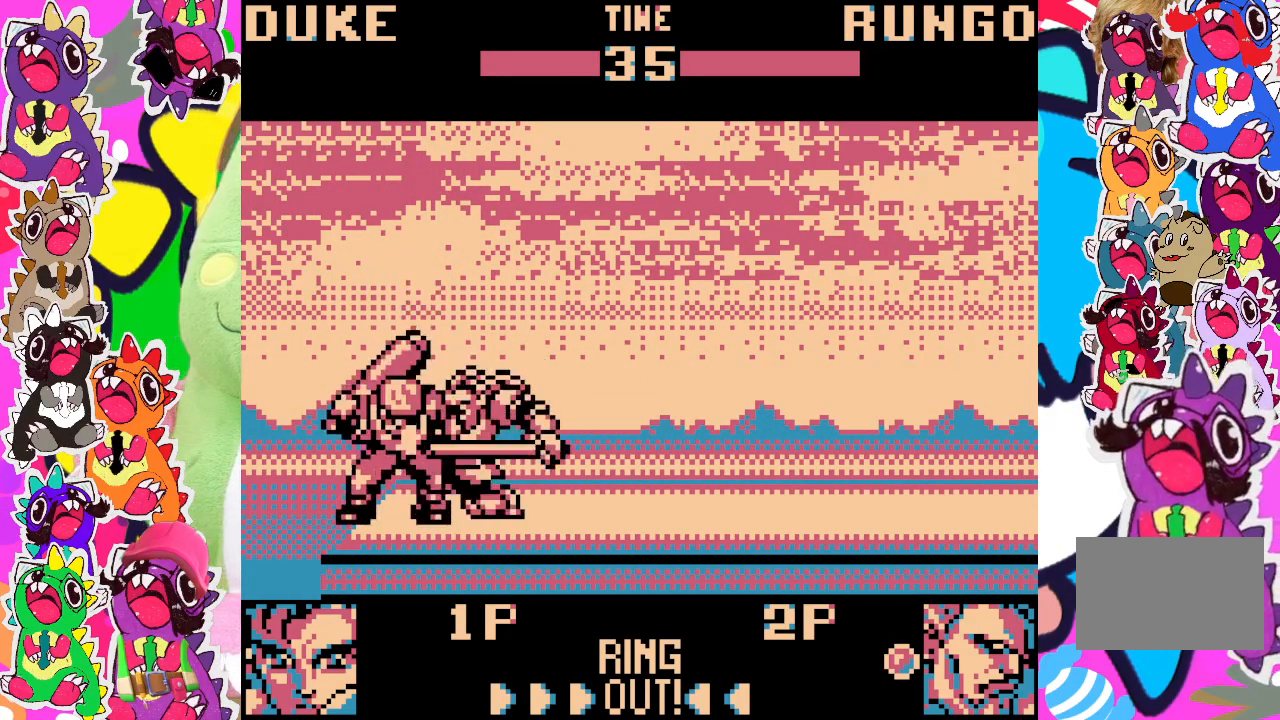
{"buttons": ["DPAD_LEFT"], "left_stick": "center", "events": [[67, "SQUARE", "down"], [267, "SQUARE", "up"], [333, "SQUARE", "down"], [400, "SQUARE", "up"]]}
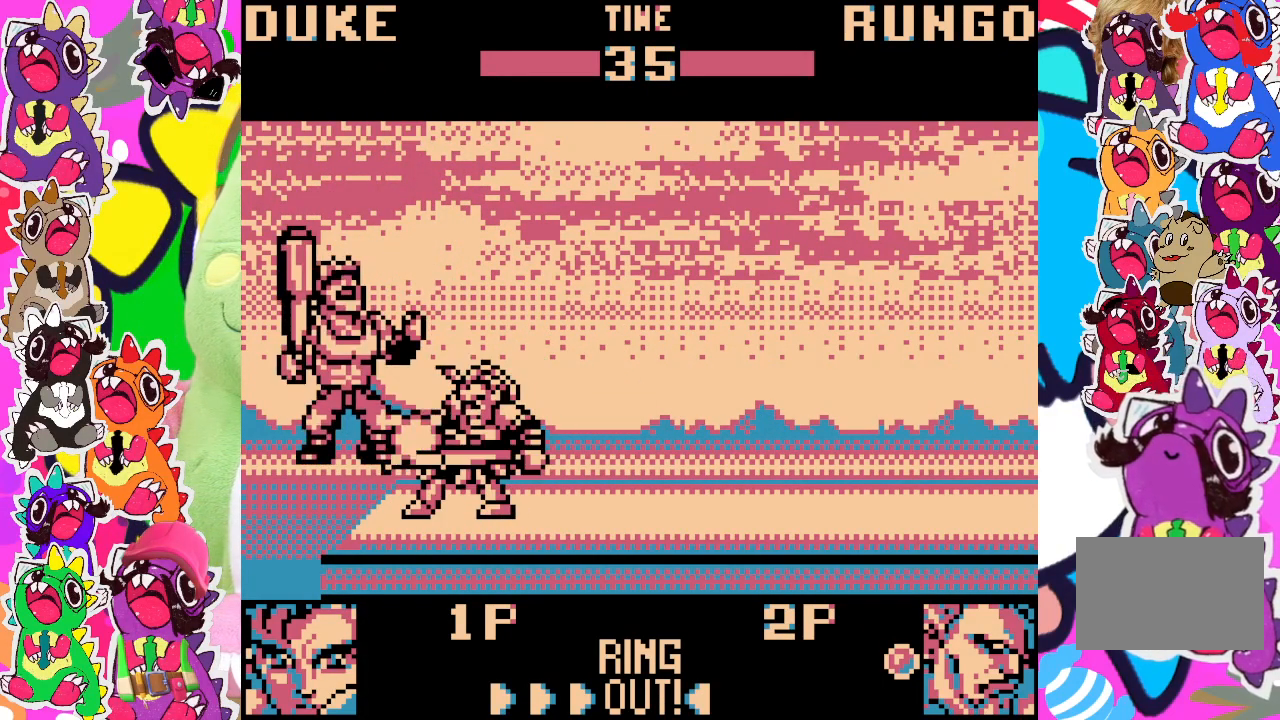
{"buttons": ["SQUARE", "DPAD_LEFT"], "left_stick": "center", "events": [[17, "SQUARE", "down"], [83, "SQUARE", "up"], [167, "SQUARE", "down"], [233, "SQUARE", "up"], [333, "SQUARE", "down"], [400, "SQUARE", "up"], [433, "DPAD_LEFT", "up"], [500, "DPAD_LEFT", "down"], [500, "SQUARE", "down"]]}
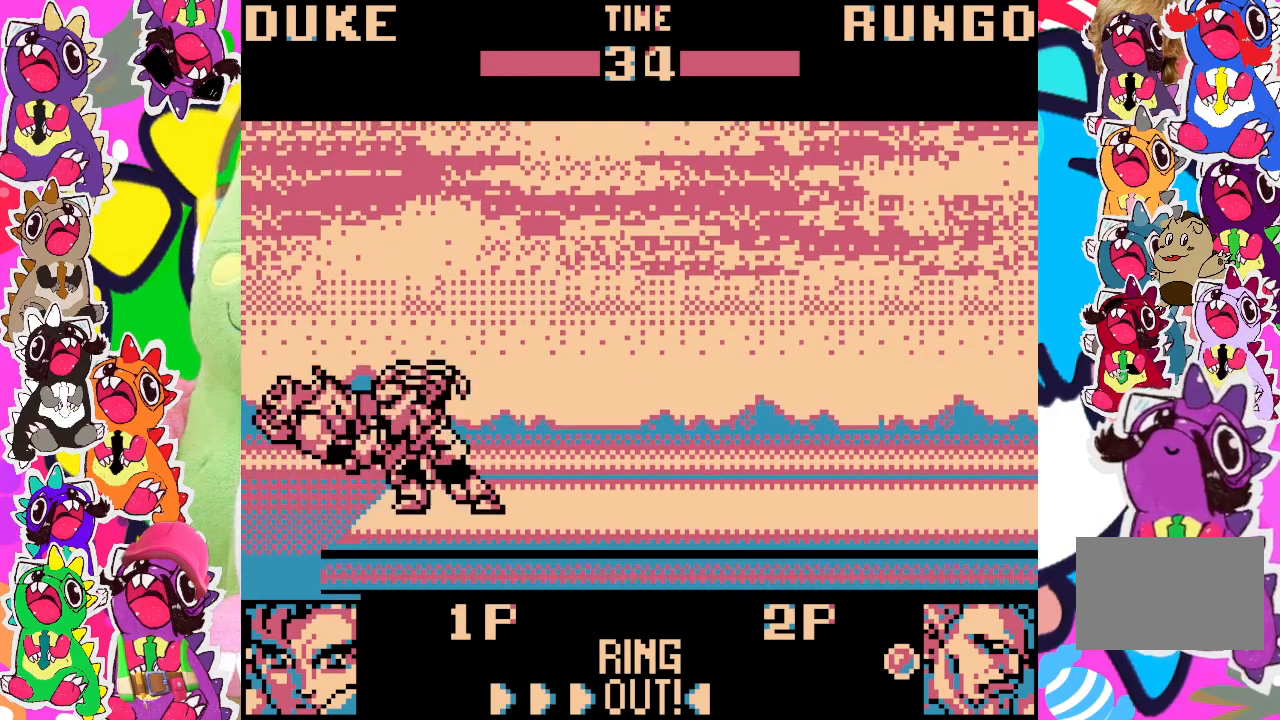
{"buttons": ["SQUARE", "DPAD_DOWN", "DPAD_RIGHT"], "left_stick": "center", "events": [[33, "SQUARE", "up"], [67, "DPAD_LEFT", "up"], [133, "SQUARE", "down"], [200, "SQUARE", "up"], [267, "DPAD_RIGHT", "down"], [400, "DPAD_DOWN", "down"], [467, "SQUARE", "down"]]}
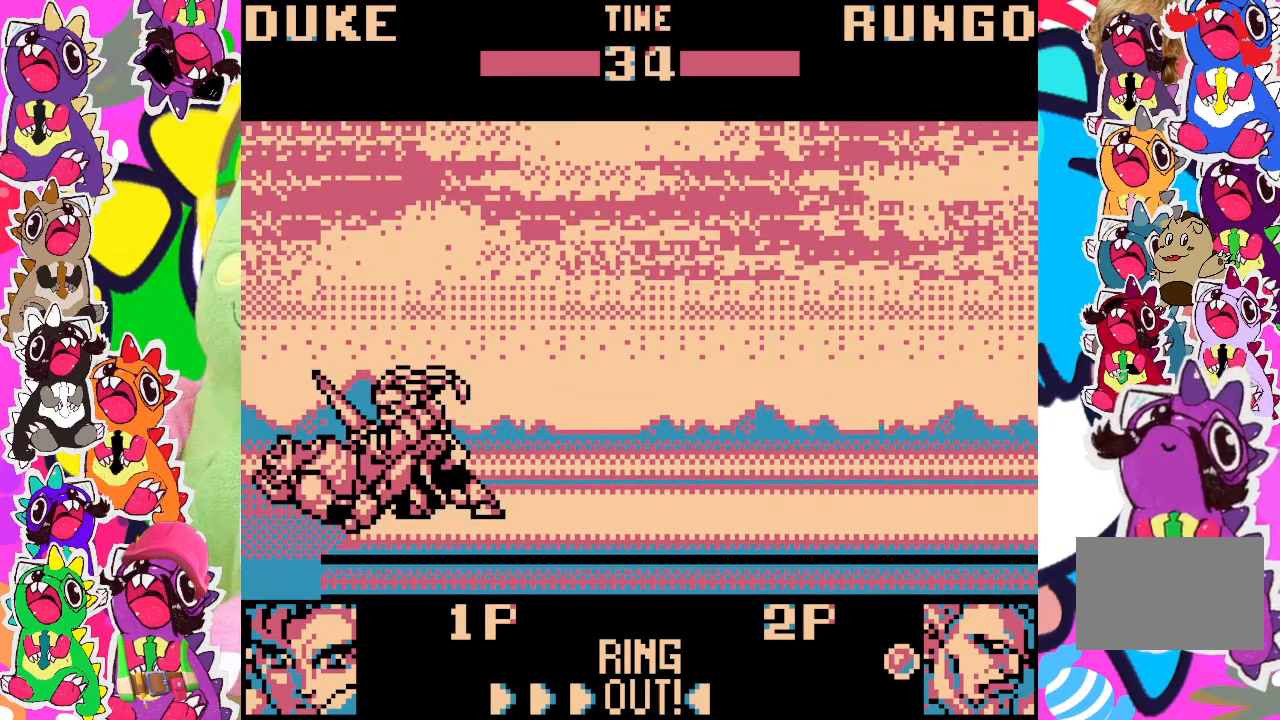
{"buttons": ["DPAD_DOWN", "DPAD_RIGHT"], "left_stick": "center", "events": [[67, "SQUARE", "up"], [150, "SQUARE", "down"], [200, "SQUARE", "up"]]}
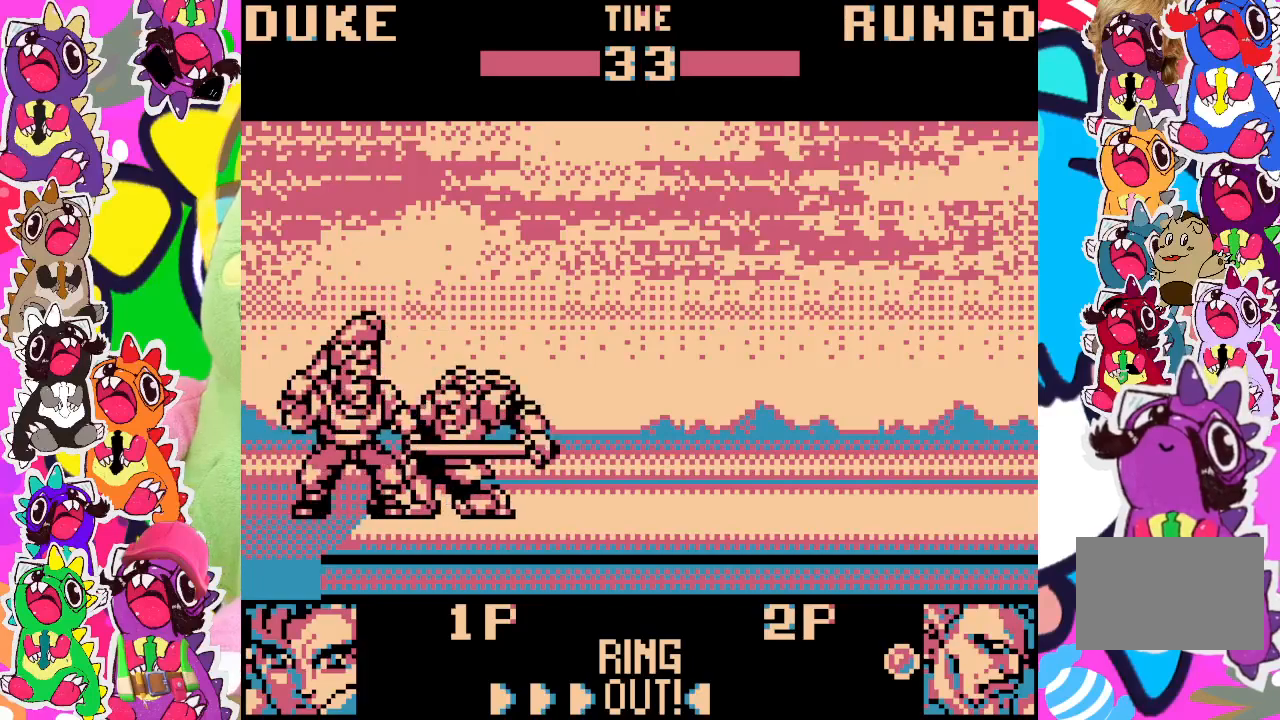
{"buttons": ["DPAD_DOWN", "DPAD_RIGHT"], "left_stick": "center", "events": [[117, "CROSS", "down"], [233, "CROSS", "up"], [267, "CROSS", "down"], [367, "CROSS", "up"], [400, "CROSS", "down"], [450, "CROSS", "up"]]}
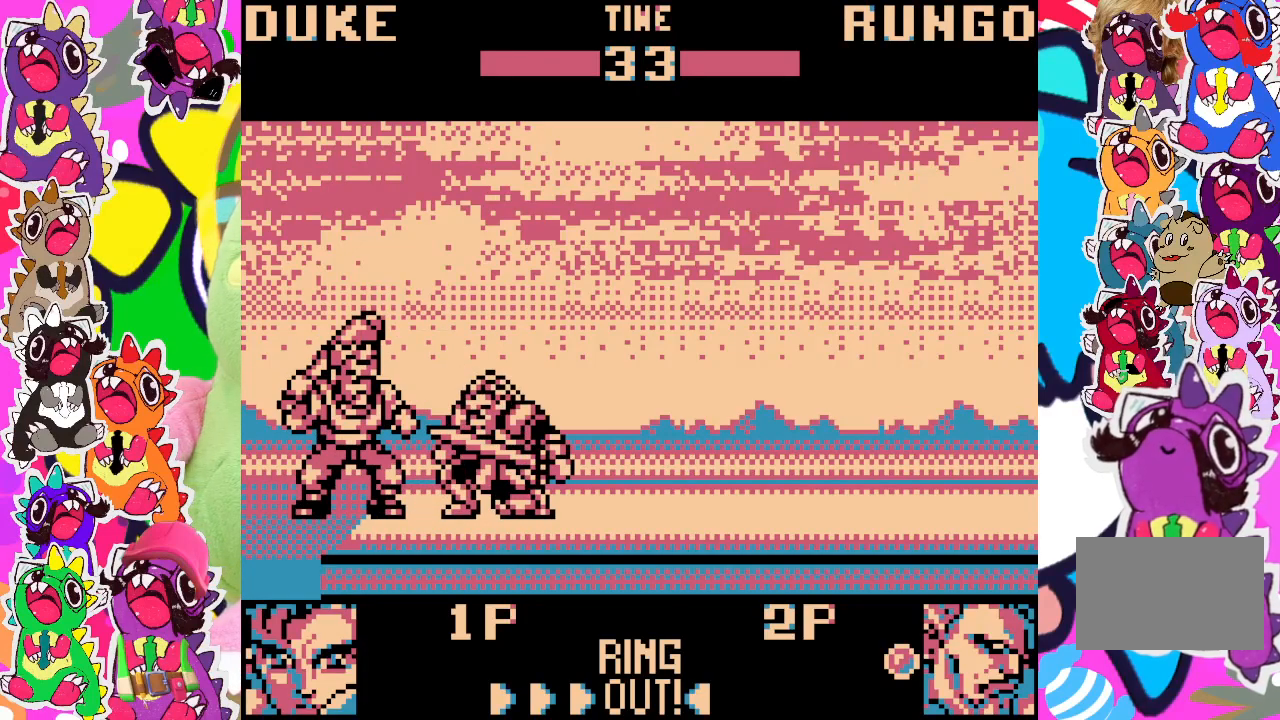
{"buttons": ["DPAD_DOWN", "DPAD_RIGHT"], "left_stick": "center", "events": [[33, "CROSS", "down"], [100, "CROSS", "up"], [233, "SQUARE", "down"], [333, "SQUARE", "up"], [400, "SQUARE", "down"], [467, "SQUARE", "up"]]}
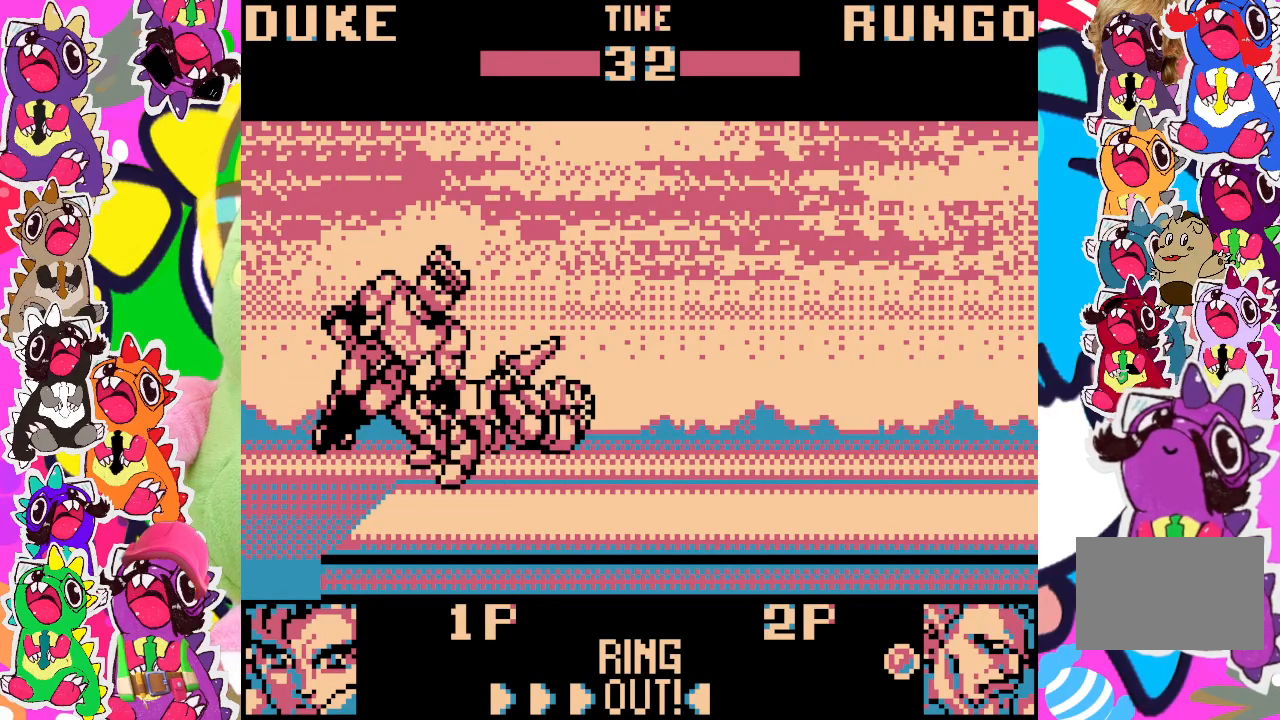
{"buttons": ["SQUARE", "DPAD_DOWN", "DPAD_RIGHT"], "left_stick": "center", "events": [[67, "SQUARE", "down"], [100, "SQUARE", "up"], [200, "SQUARE", "down"], [233, "SQUARE", "up"], [300, "SQUARE", "down"], [400, "SQUARE", "up"], [433, "SQUARE", "down"]]}
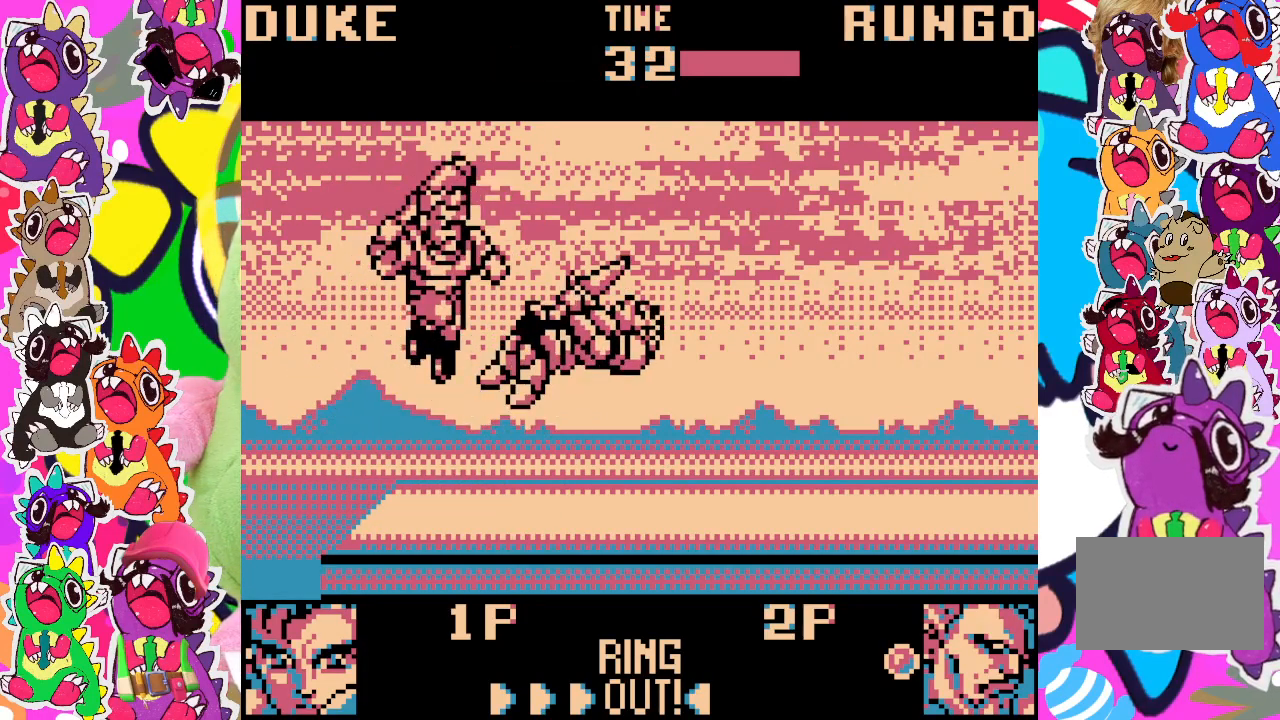
{"buttons": [], "left_stick": "center", "events": [[33, "SQUARE", "up"], [117, "DPAD_RIGHT", "up"], [133, "DPAD_DOWN", "up"], [267, "CROSS", "down"], [267, "DPAD_LEFT", "down"], [383, "SQUARE", "down"], [433, "CROSS", "up"], [433, "DPAD_LEFT", "up"], [433, "SQUARE", "up"]]}
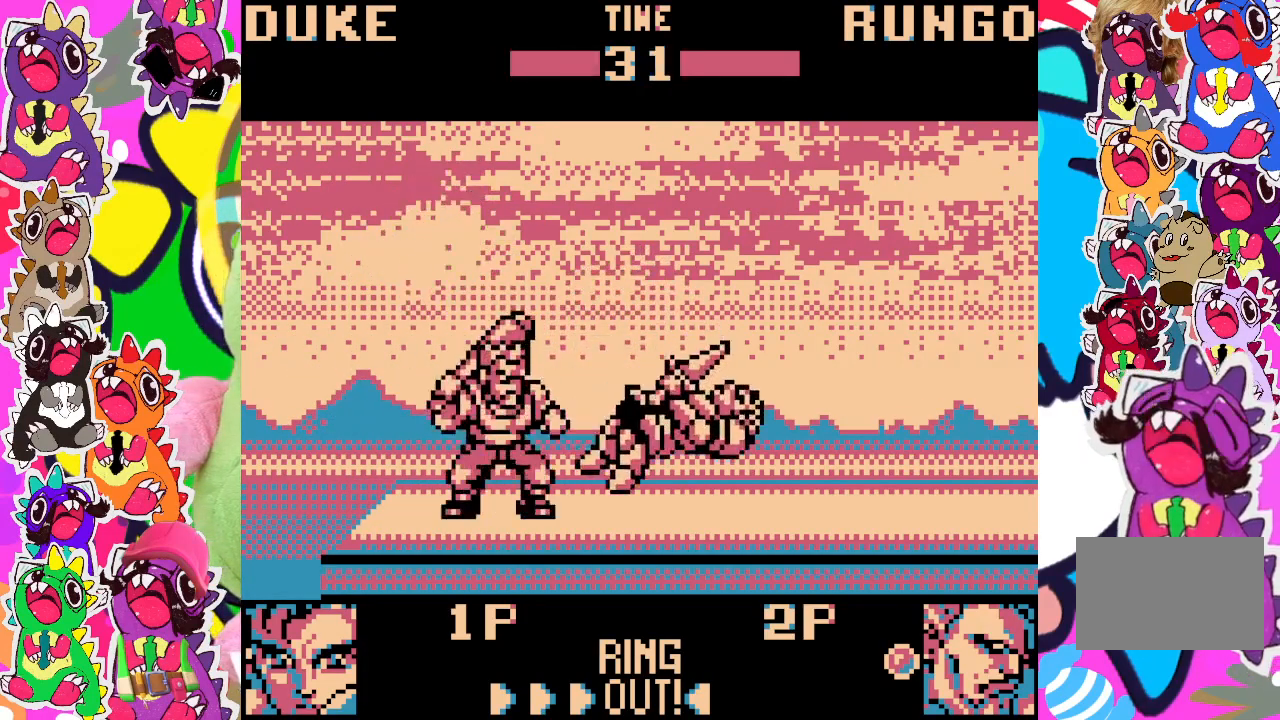
{"buttons": ["DPAD_LEFT"], "left_stick": "center", "events": [[33, "DPAD_DOWN", "down"], [67, "CROSS", "down"], [167, "DPAD_DOWN", "up"], [167, "DPAD_LEFT", "down"], [167, "SQUARE", "down"], [200, "CROSS", "up"], [200, "SQUARE", "up"], [233, "DPAD_LEFT", "up"], [283, "CROSS", "down"], [400, "SQUARE", "down"], [467, "CROSS", "up"], [467, "SQUARE", "up"], [500, "DPAD_LEFT", "down"]]}
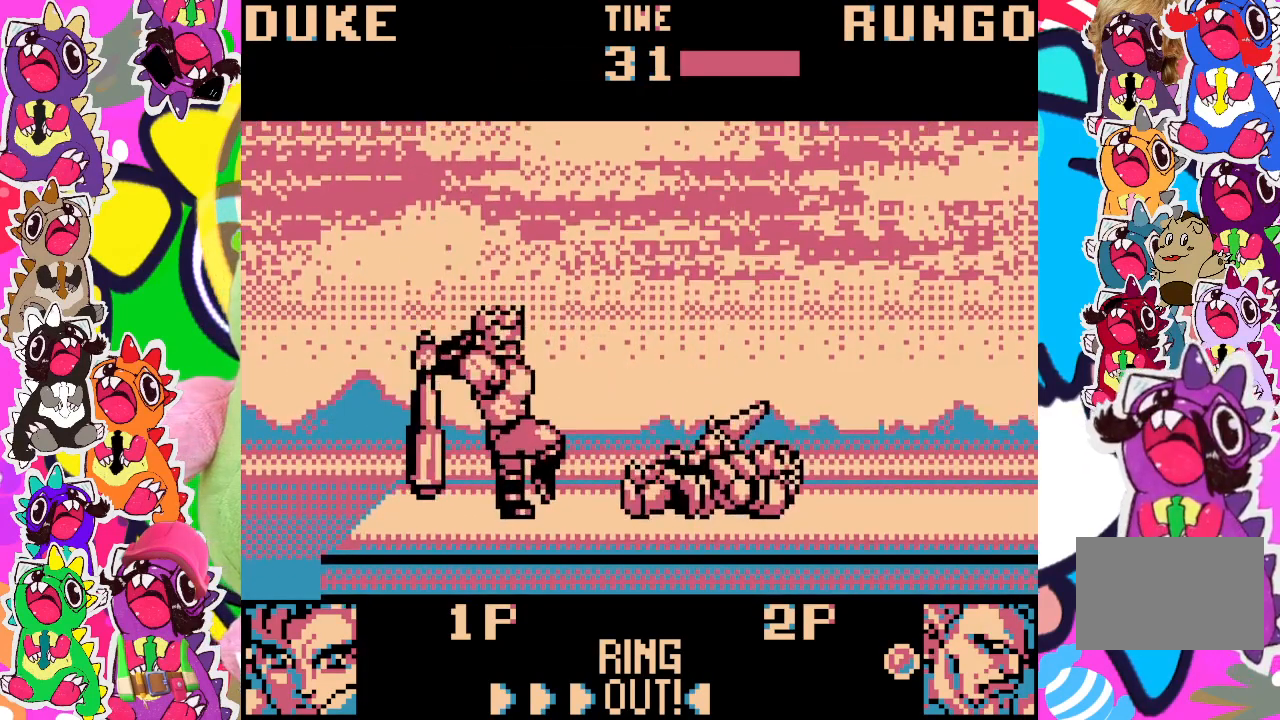
{"buttons": ["SQUARE", "DPAD_DOWN", "DPAD_RIGHT"], "left_stick": "center", "events": [[33, "CROSS", "down"], [133, "DPAD_LEFT", "up"], [133, "SQUARE", "down"], [167, "CROSS", "up"], [183, "SQUARE", "up"], [267, "CROSS", "down"], [267, "DPAD_LEFT", "down"], [367, "CROSS", "up"], [367, "DPAD_LEFT", "up"], [383, "DPAD_DOWN", "down"], [433, "DPAD_RIGHT", "down"], [500, "SQUARE", "down"]]}
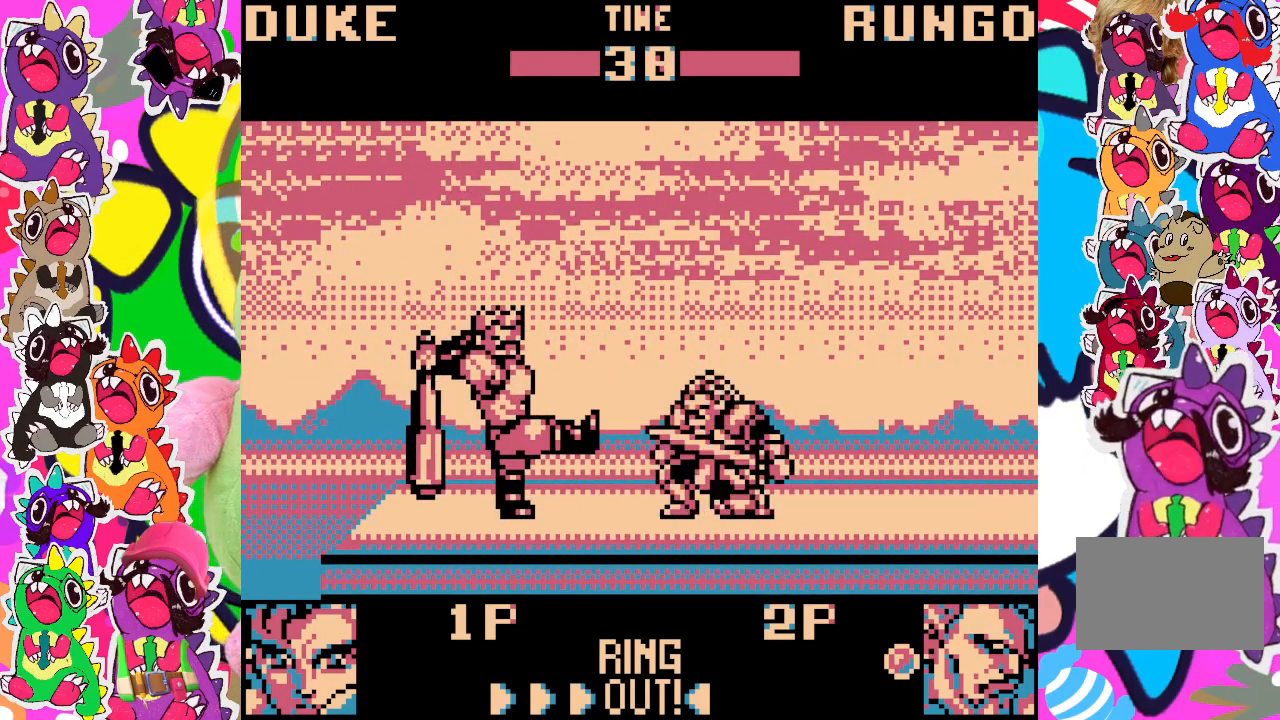
{"buttons": ["SQUARE", "DPAD_DOWN", "DPAD_RIGHT"], "left_stick": "center", "events": [[33, "SQUARE", "up"], [100, "SQUARE", "down"], [183, "SQUARE", "up"], [233, "SQUARE", "down"], [300, "SQUARE", "up"], [367, "SQUARE", "down"]]}
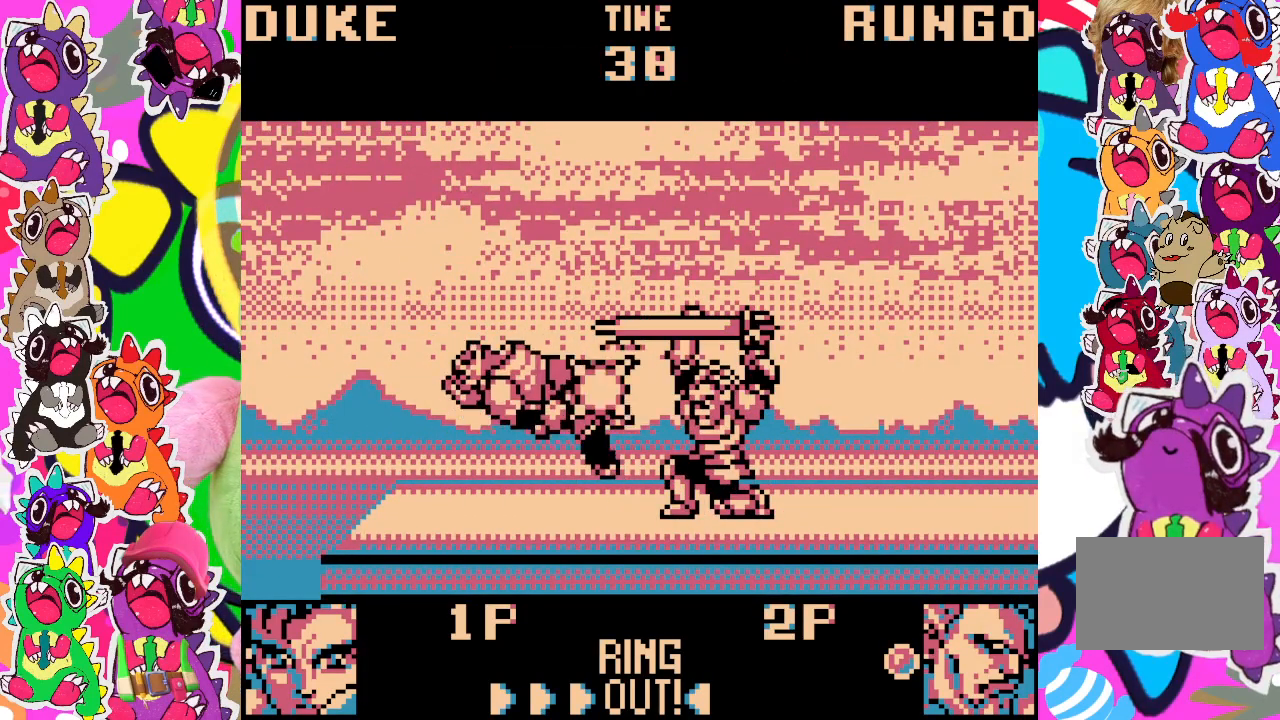
{"buttons": [], "left_stick": "center", "events": [[100, "SQUARE", "up"], [200, "SQUARE", "down"], [217, "DPAD_RIGHT", "up"], [267, "SQUARE", "up"], [300, "DPAD_DOWN", "up"]]}
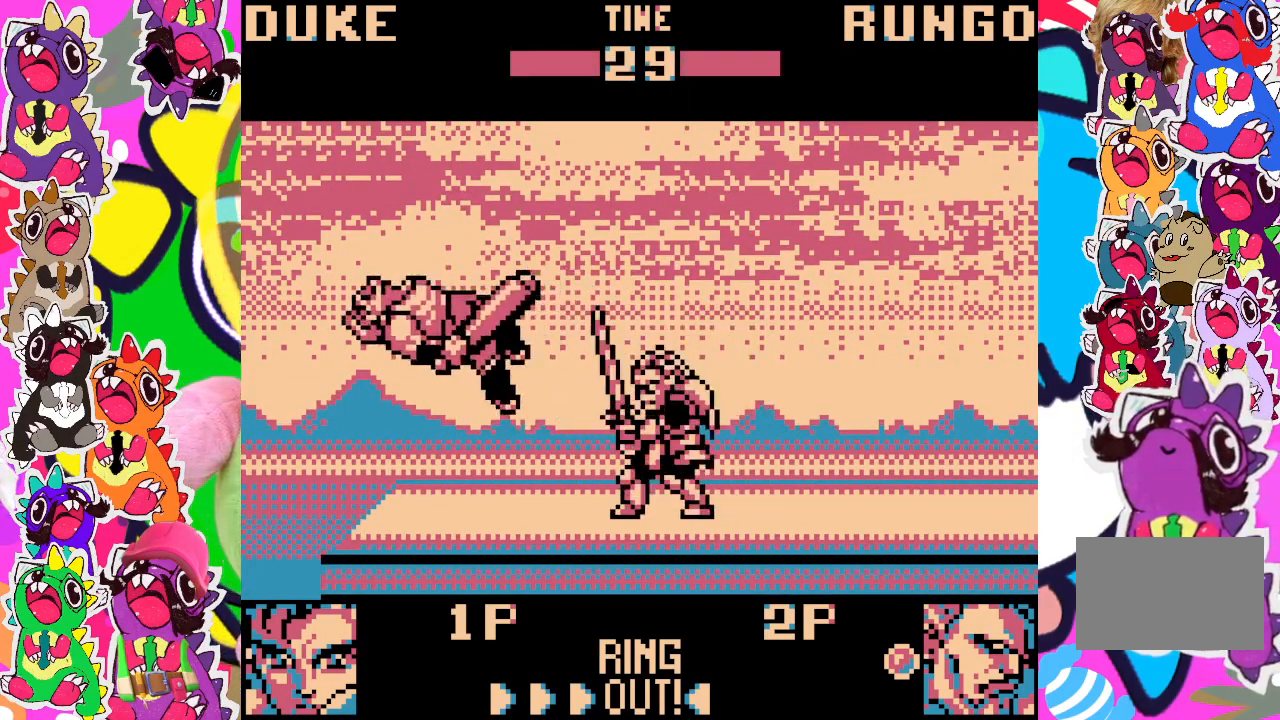
{"buttons": [], "left_stick": "center", "events": []}
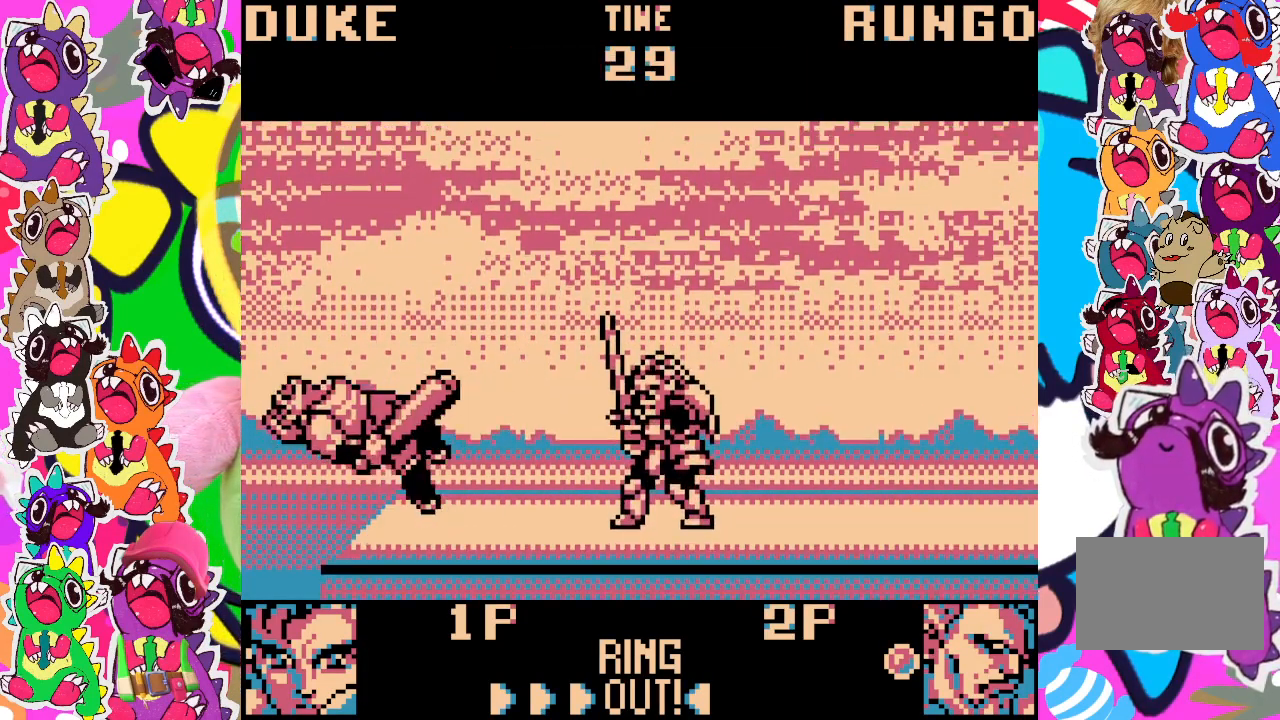
{"buttons": [], "left_stick": "center", "events": []}
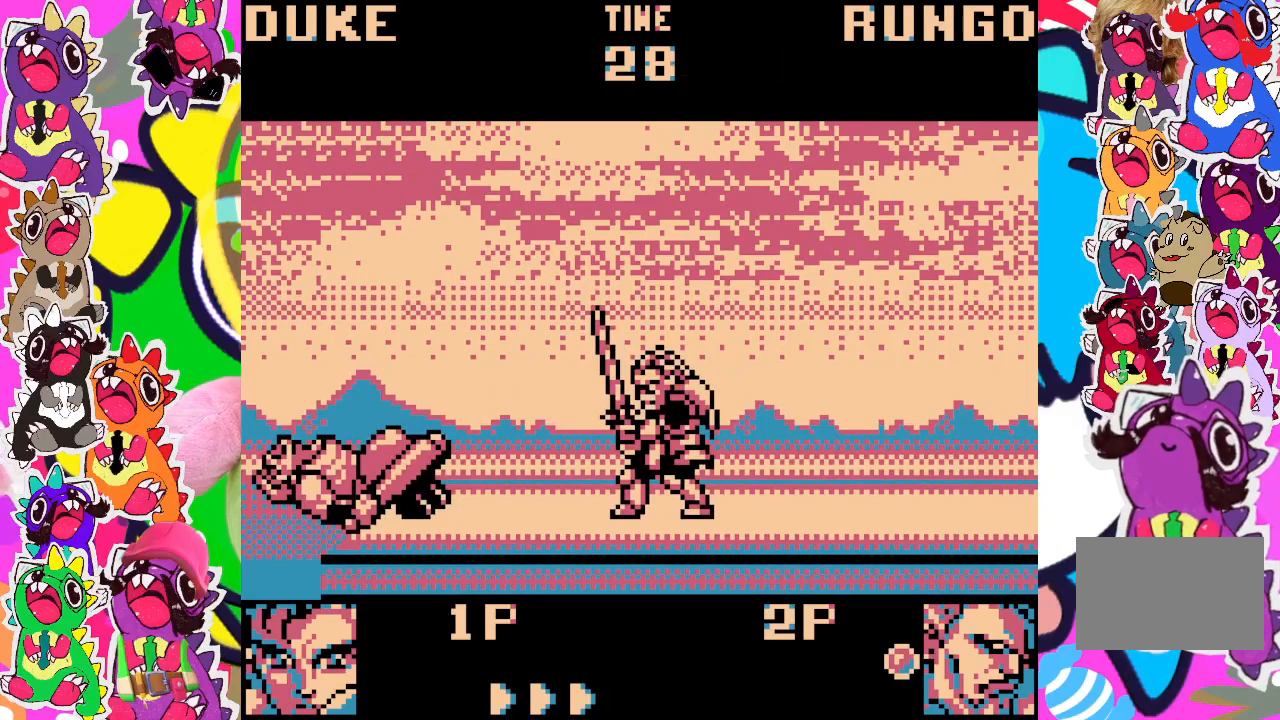
{"buttons": ["DPAD_LEFT"], "left_stick": "center", "events": [[17, "DPAD_LEFT", "down"], [67, "DPAD_LEFT", "up"], [150, "DPAD_LEFT", "down"], [383, "SQUARE", "down"], [467, "SQUARE", "up"]]}
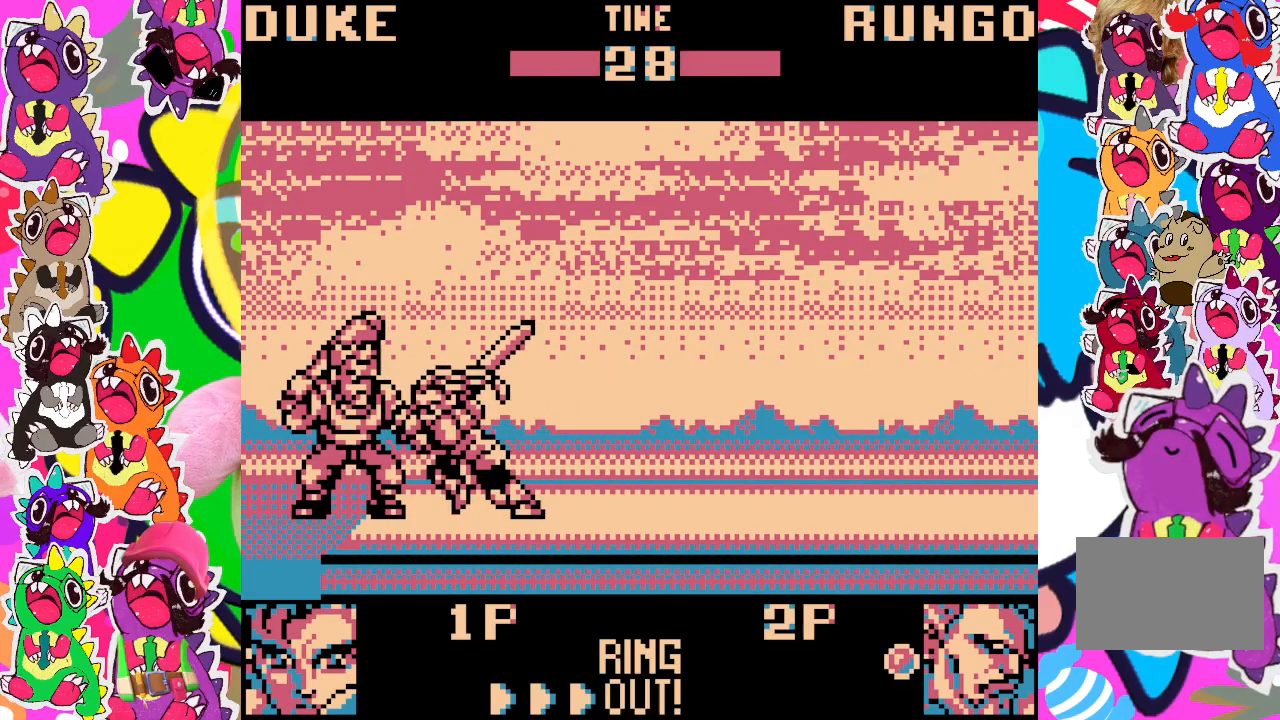
{"buttons": ["SQUARE", "DPAD_DOWN"], "left_stick": "center", "events": [[33, "SQUARE", "down"], [100, "SQUARE", "up"], [167, "SQUARE", "down"], [250, "SQUARE", "up"], [300, "SQUARE", "down"], [383, "SQUARE", "up"], [433, "SQUARE", "down"], [450, "DPAD_DOWN", "down"], [450, "DPAD_LEFT", "up"]]}
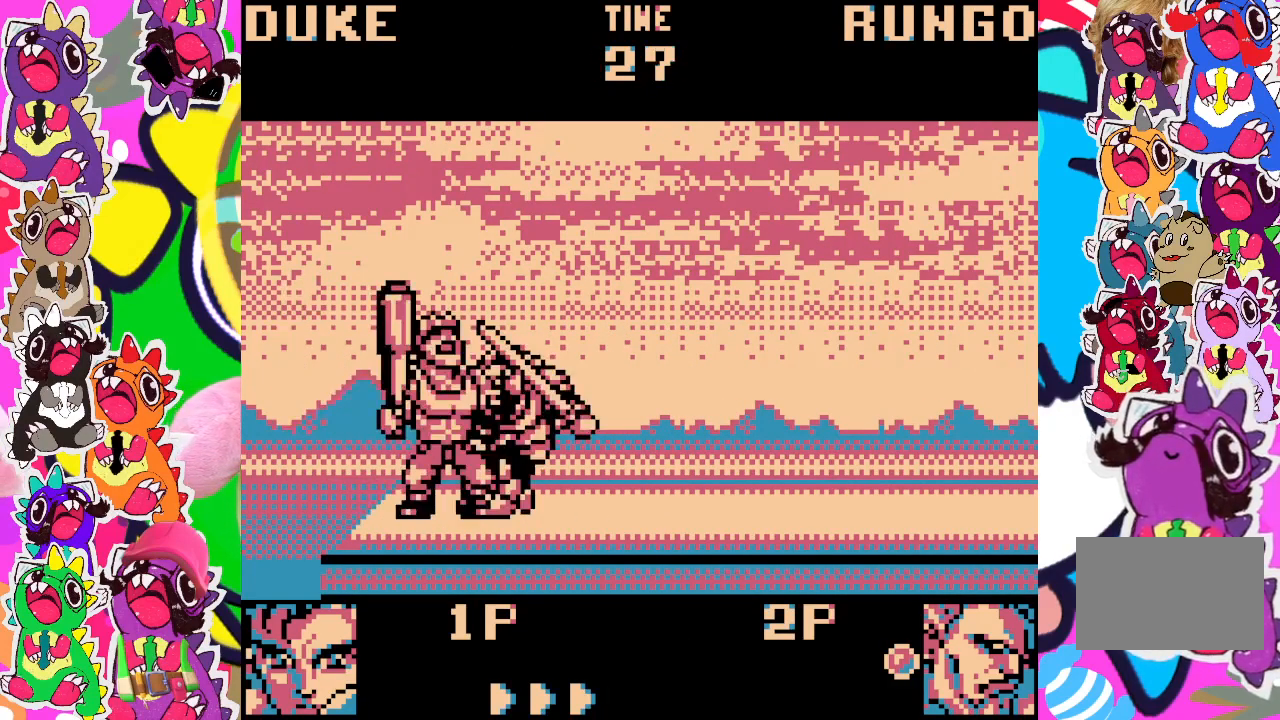
{"buttons": ["DPAD_DOWN", "DPAD_RIGHT"], "left_stick": "center", "events": [[17, "SQUARE", "up"], [67, "DPAD_RIGHT", "down"], [83, "SQUARE", "down"], [300, "SQUARE", "up"], [367, "SQUARE", "down"], [450, "SQUARE", "up"]]}
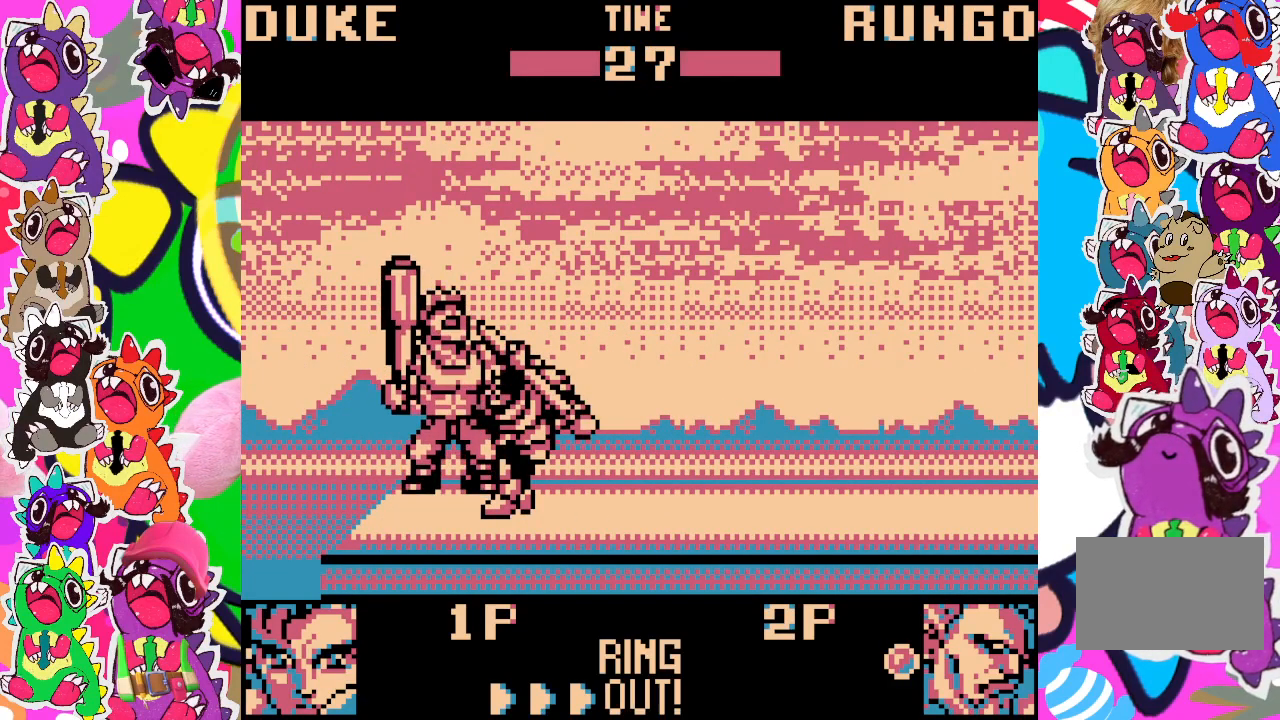
{"buttons": ["DPAD_DOWN"], "left_stick": "center", "events": [[17, "SQUARE", "down"], [200, "DPAD_RIGHT", "up"], [233, "SQUARE", "up"], [333, "SQUARE", "down"], [400, "SQUARE", "up"], [450, "SQUARE", "down"], [500, "SQUARE", "up"]]}
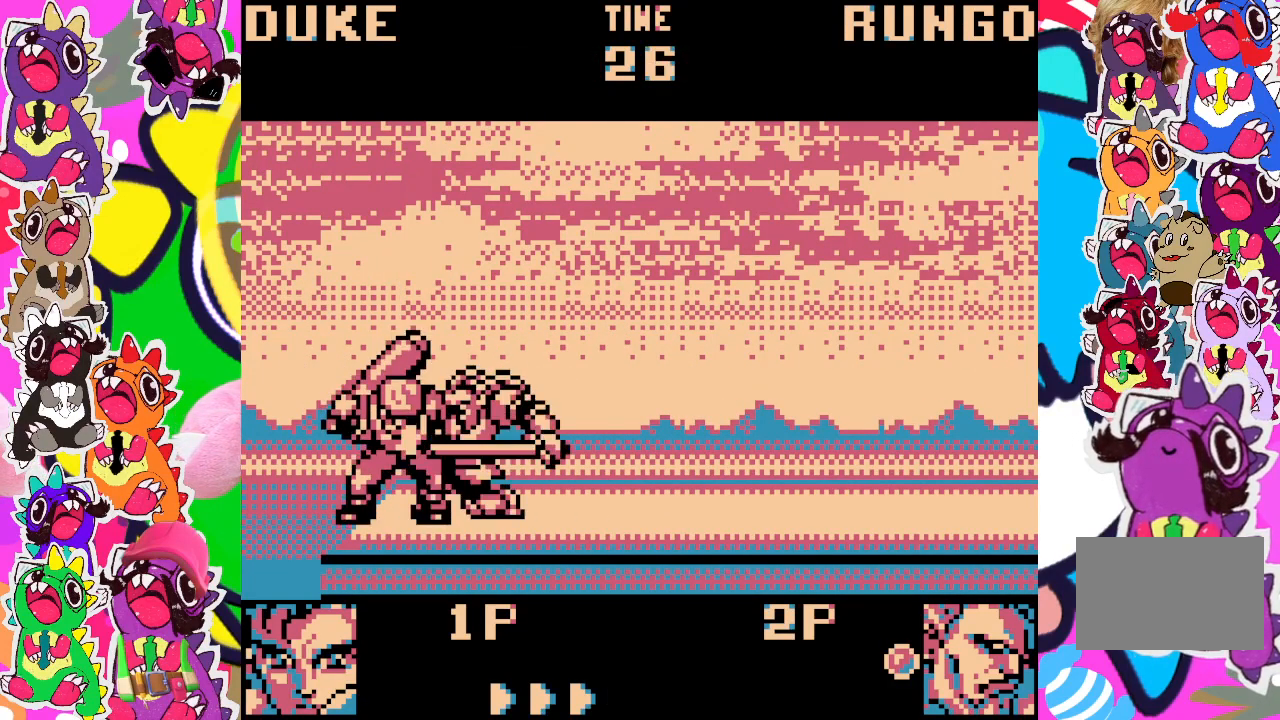
{"buttons": ["DPAD_LEFT"], "left_stick": "center", "events": [[83, "SQUARE", "down"], [150, "SQUARE", "up"], [200, "SQUARE", "down"], [300, "DPAD_DOWN", "up"], [300, "DPAD_LEFT", "down"], [300, "SQUARE", "up"], [383, "SQUARE", "down"], [467, "SQUARE", "up"]]}
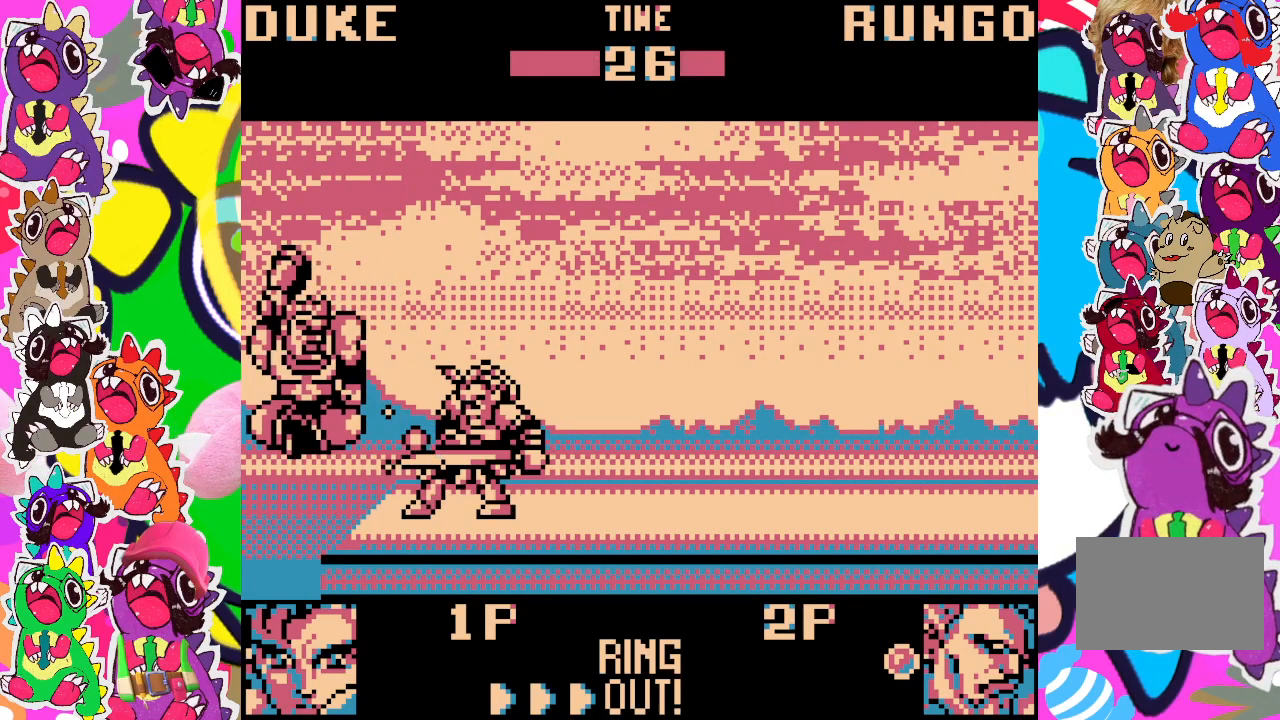
{"buttons": [], "left_stick": "center", "events": [[17, "SQUARE", "down"], [83, "SQUARE", "up"], [150, "SQUARE", "down"], [217, "SQUARE", "up"], [283, "DPAD_LEFT", "up"]]}
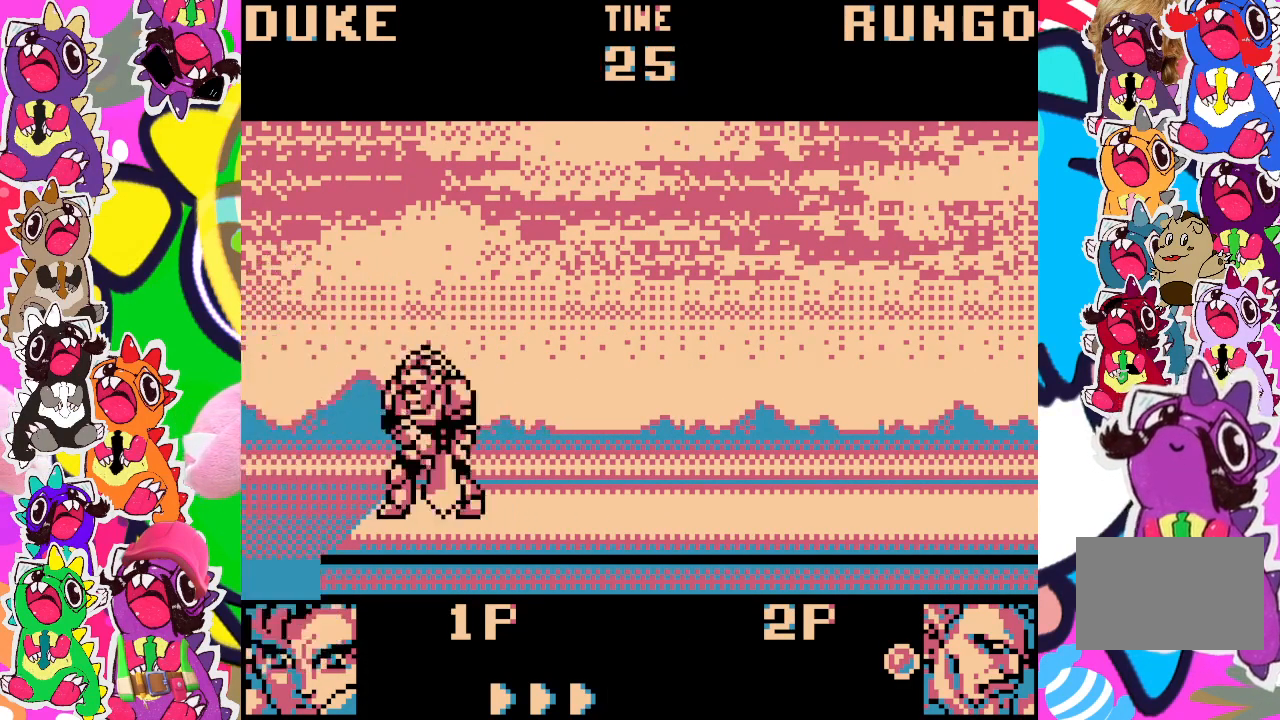
{"buttons": ["DPAD_RIGHT"], "left_stick": "center", "events": [[33, "DPAD_RIGHT", "down"]]}
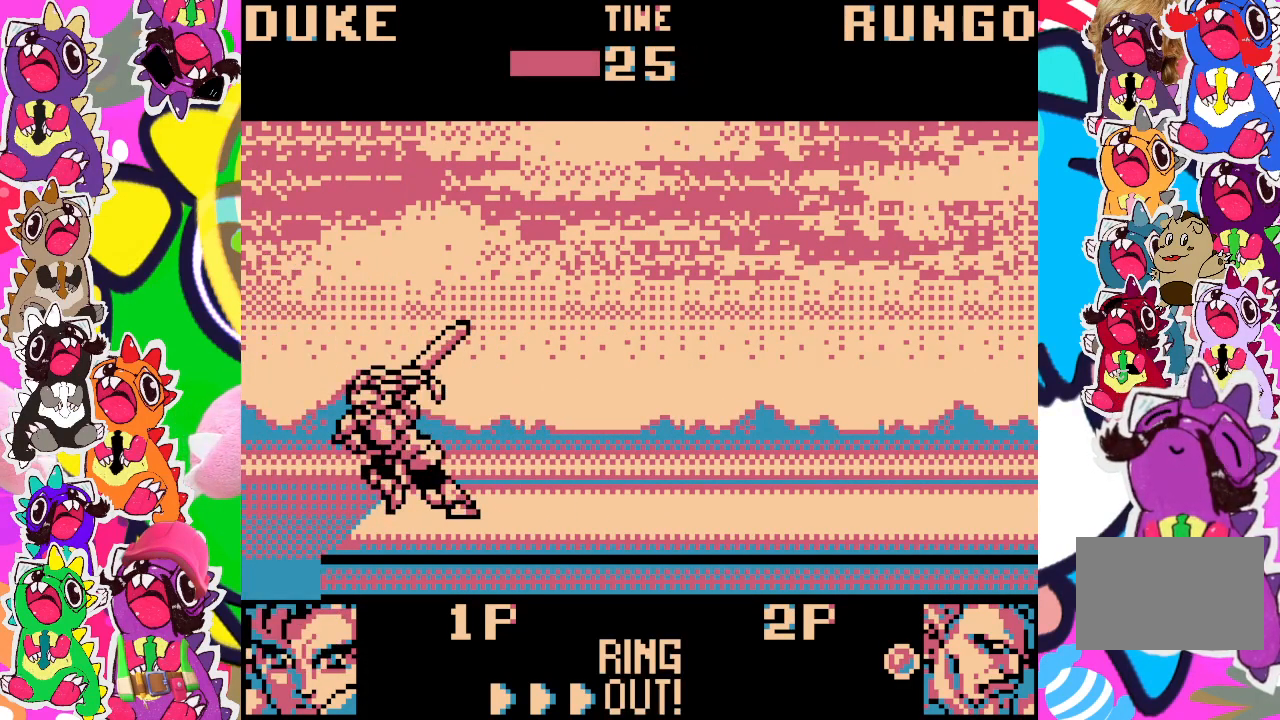
{"buttons": ["DPAD_RIGHT"], "left_stick": "center", "events": []}
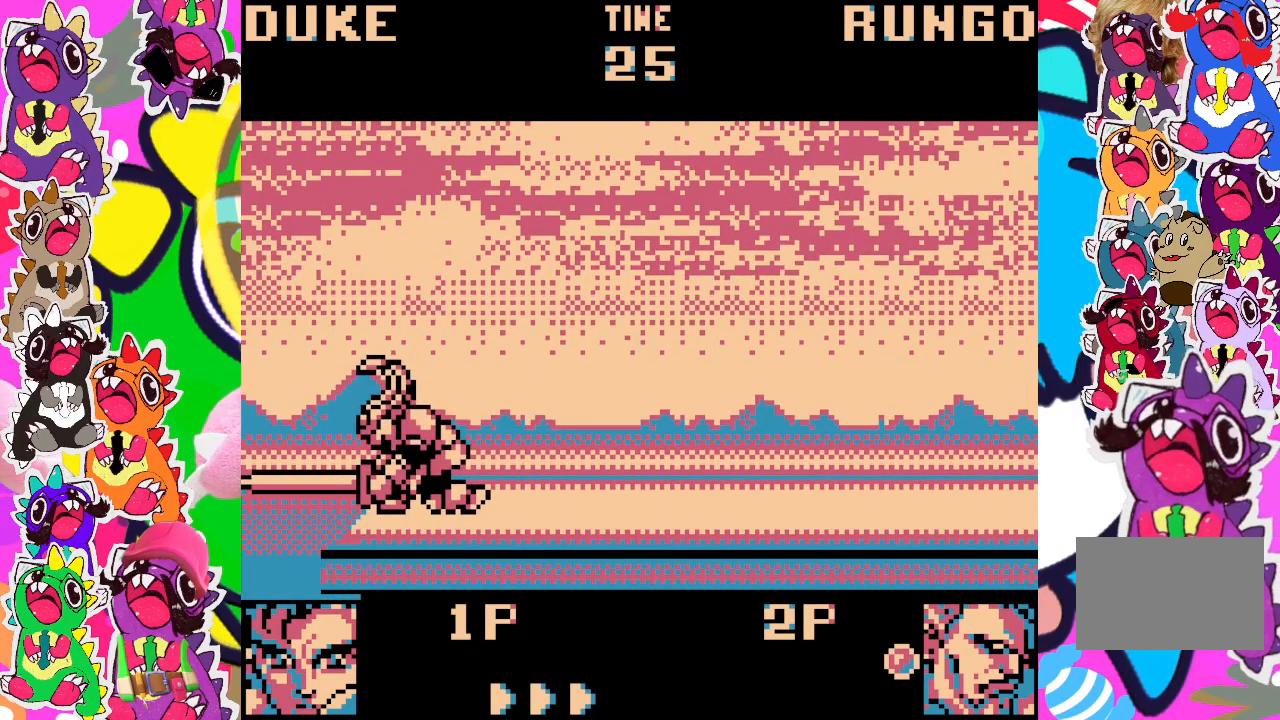
{"buttons": ["DPAD_RIGHT"], "left_stick": "center", "events": []}
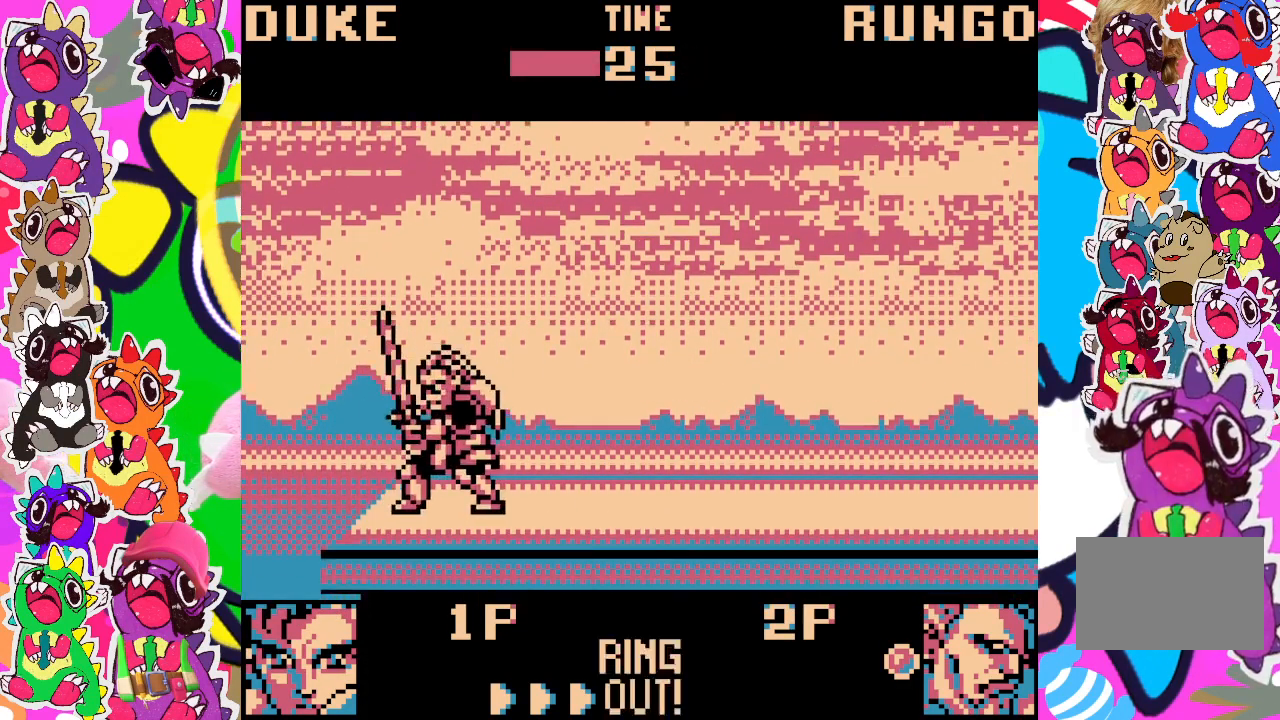
{"buttons": [], "left_stick": "center", "events": [[367, "DPAD_RIGHT", "up"]]}